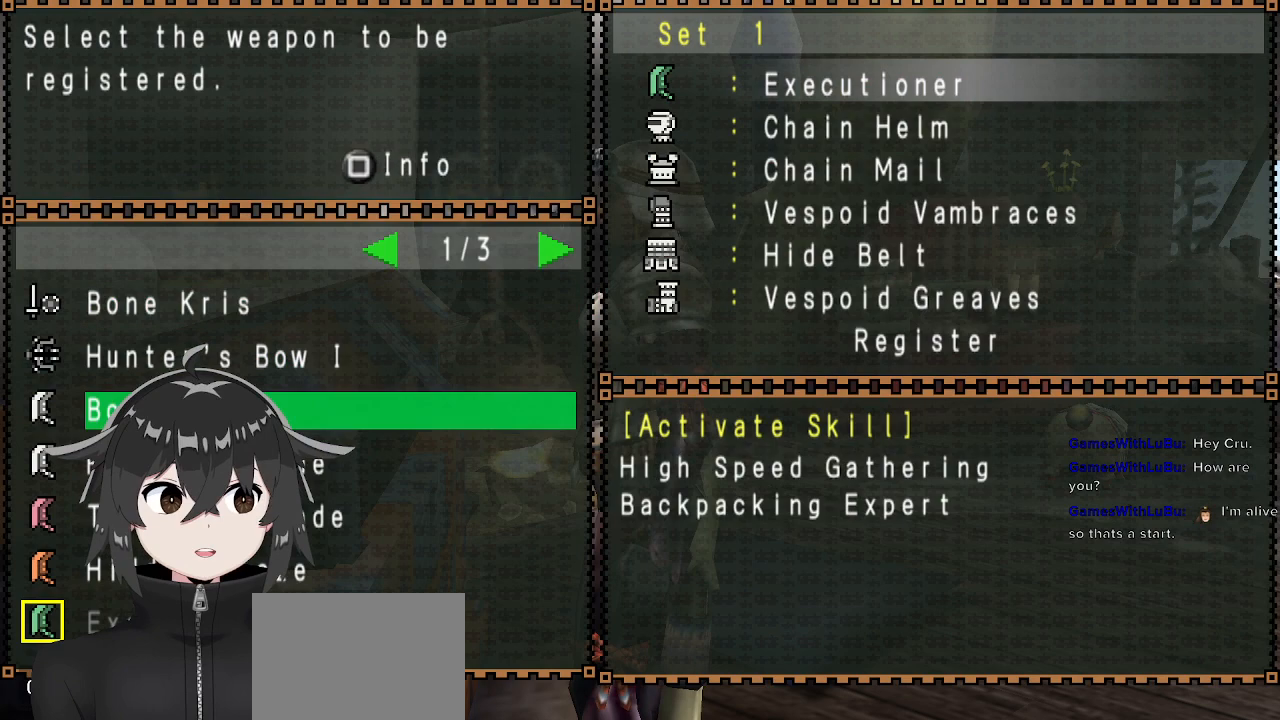
Gameplay with a controller (Xbox layout); each line is a JSON object with the inputs held at the frame after it. "events" lists button and stick changes between this image and that frame as [ms after this image, input, new state], when the widget could be followed in between.
{"buttons": ["DPAD_DOWN"], "left_stick": "center", "right_stick": "center", "events": [[33, "DPAD_DOWN", "down"], [100, "DPAD_DOWN", "up"], [200, "DPAD_DOWN", "down"], [267, "DPAD_DOWN", "up"], [300, "DPAD_DOWN", "down"], [433, "DPAD_DOWN", "up"], [467, "DPAD_DOWN", "down"]]}
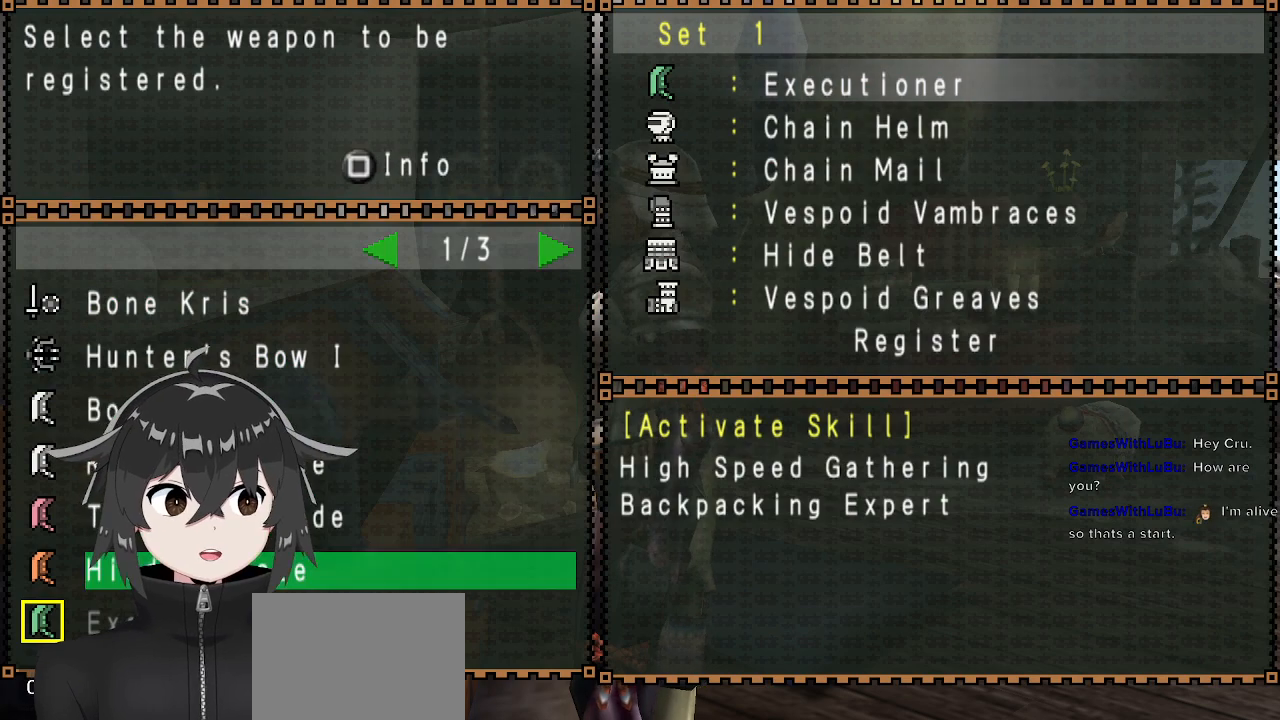
{"buttons": [], "left_stick": "center", "right_stick": "center", "events": [[100, "DPAD_DOWN", "up"], [133, "DPAD_DOWN", "down"], [233, "DPAD_DOWN", "up"], [300, "DPAD_DOWN", "down"], [400, "DPAD_DOWN", "up"]]}
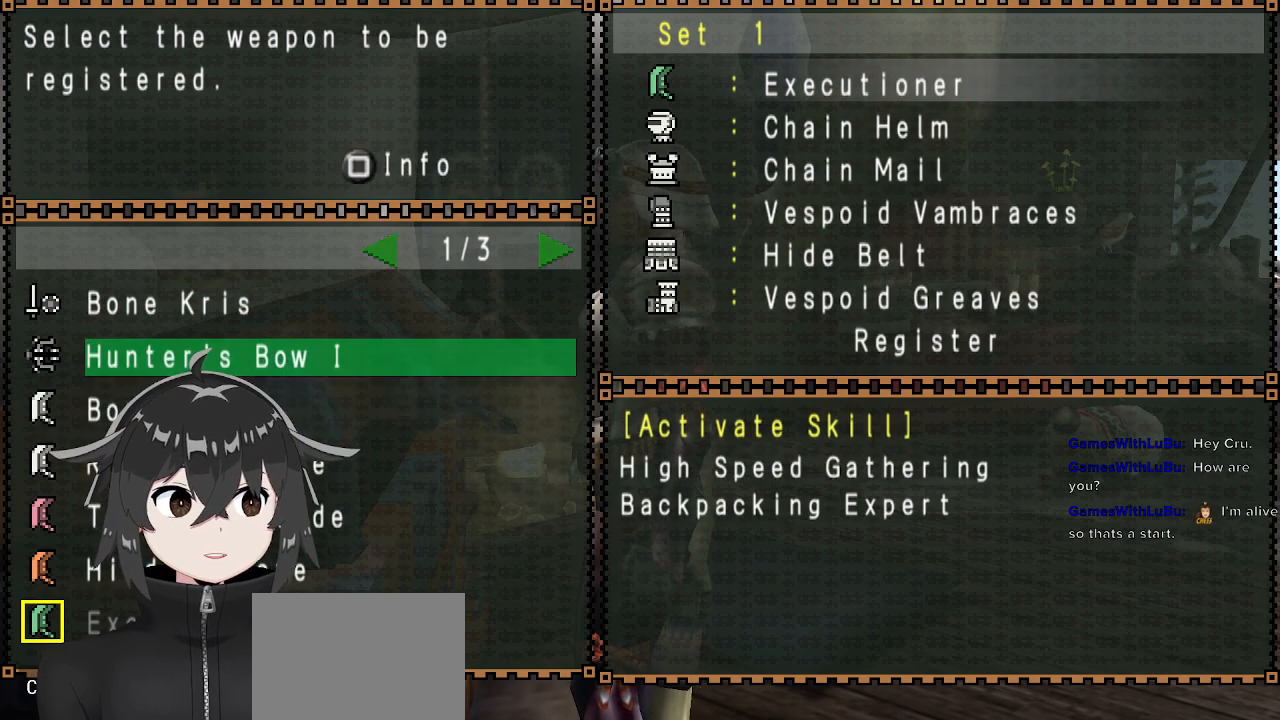
{"buttons": ["DPAD_RIGHT"], "left_stick": "center", "right_stick": "center", "events": [[267, "DPAD_UP", "down"], [300, "DPAD_UP", "up"], [500, "DPAD_RIGHT", "down"]]}
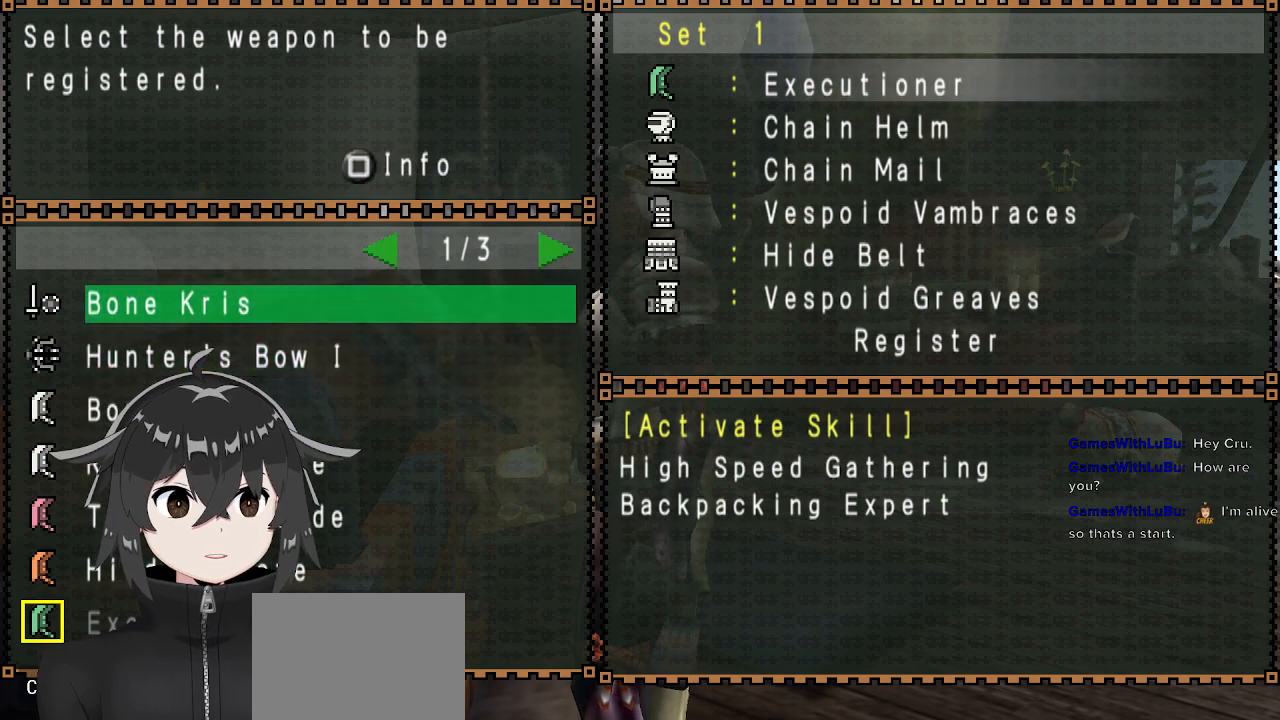
{"buttons": [], "left_stick": "center", "right_stick": "center", "events": [[133, "DPAD_RIGHT", "up"], [400, "DPAD_RIGHT", "down"], [467, "DPAD_RIGHT", "up"]]}
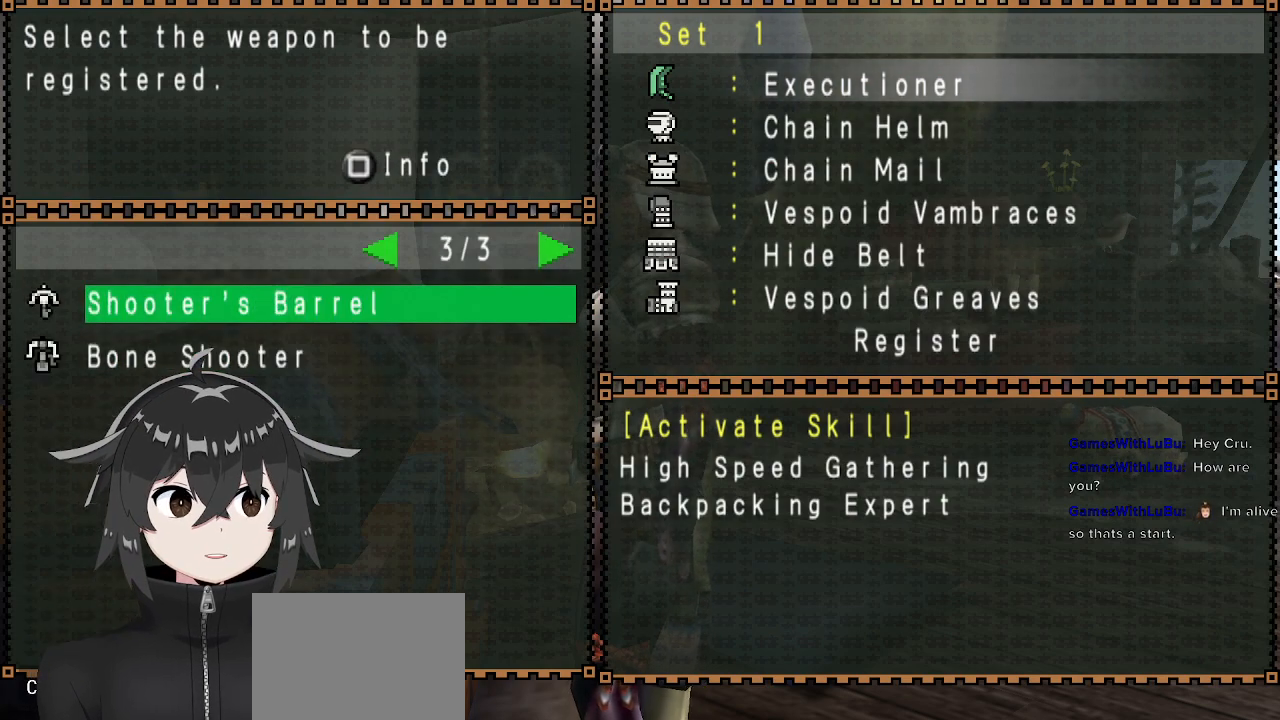
{"buttons": [], "left_stick": "center", "right_stick": "center", "events": [[400, "DPAD_LEFT", "down"], [500, "DPAD_LEFT", "up"]]}
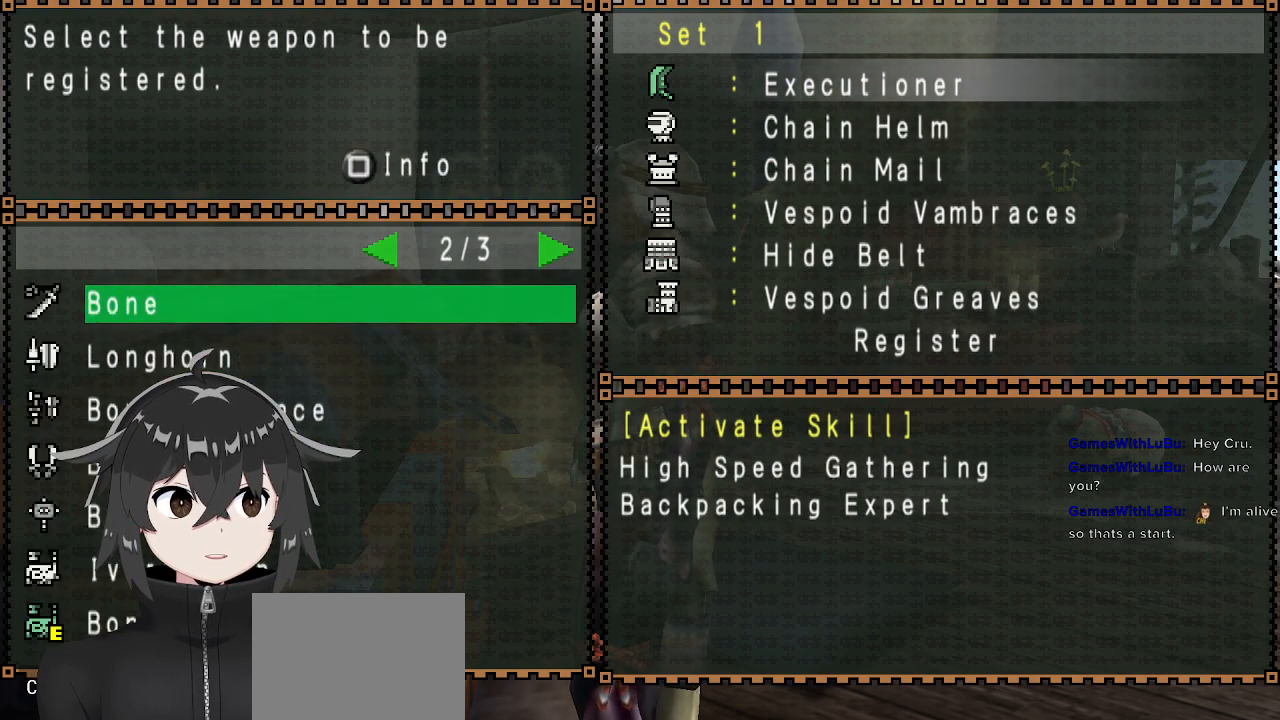
{"buttons": [], "left_stick": "center", "right_stick": "center", "events": [[167, "DPAD_UP", "down"], [267, "DPAD_UP", "up"], [400, "B", "down"], [500, "B", "up"]]}
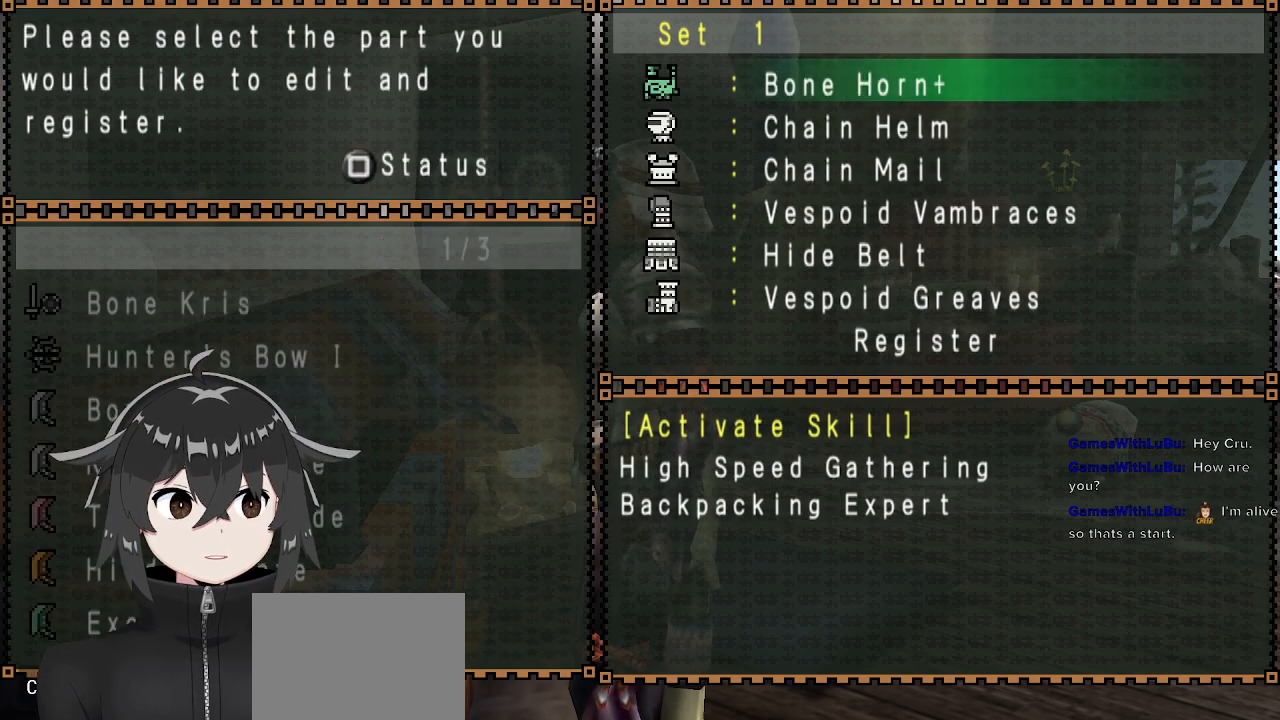
{"buttons": [], "left_stick": "center", "right_stick": "center", "events": []}
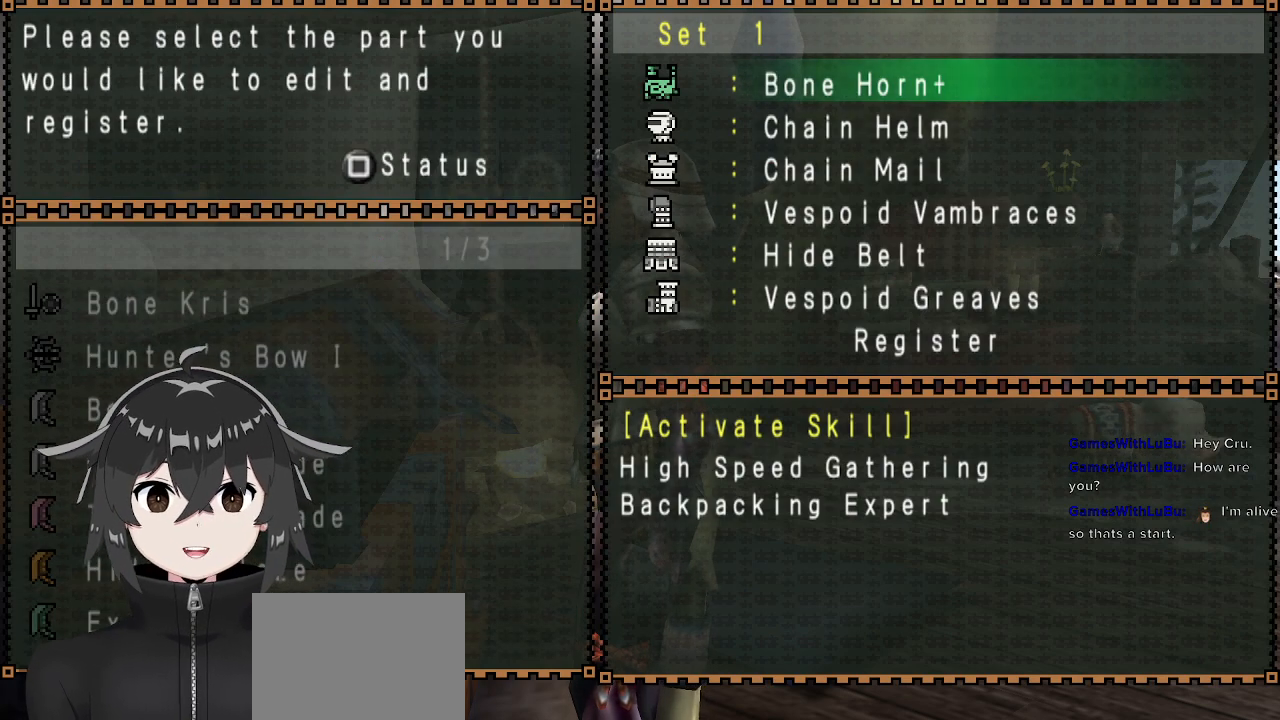
{"buttons": [], "left_stick": "center", "right_stick": "center", "events": [[300, "A", "down"], [400, "A", "up"]]}
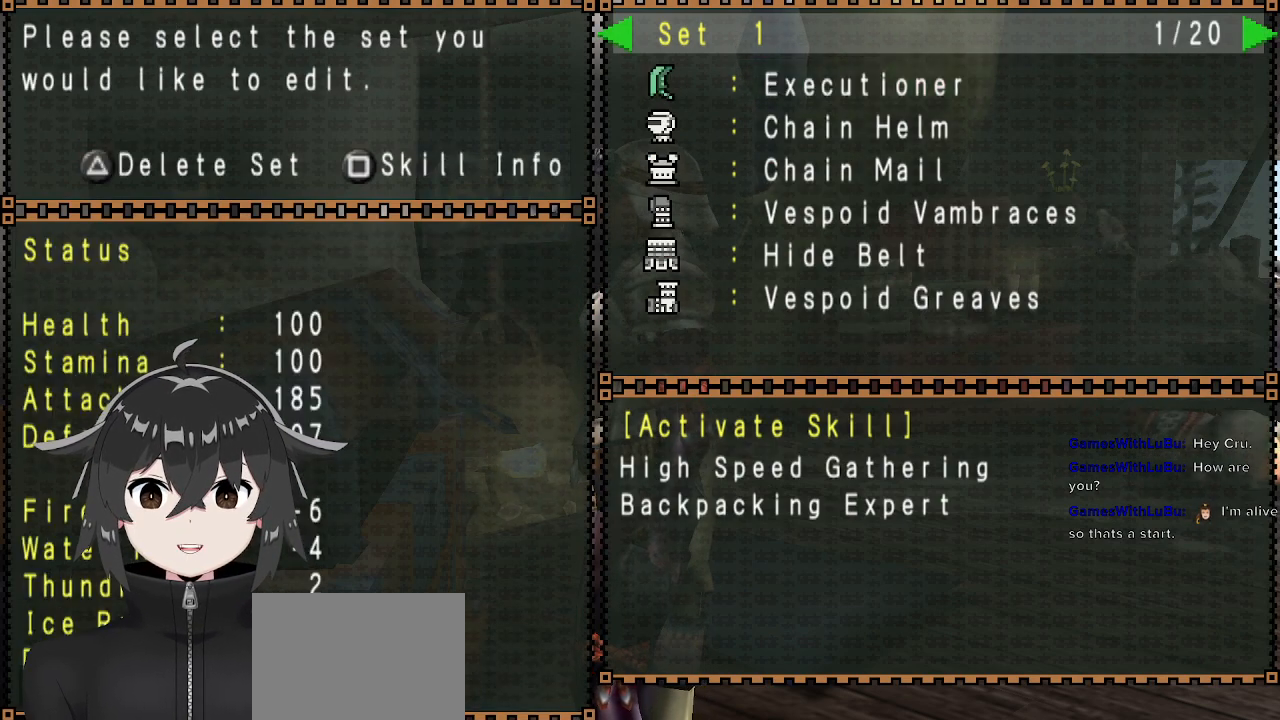
{"buttons": [], "left_stick": "center", "right_stick": "center", "events": []}
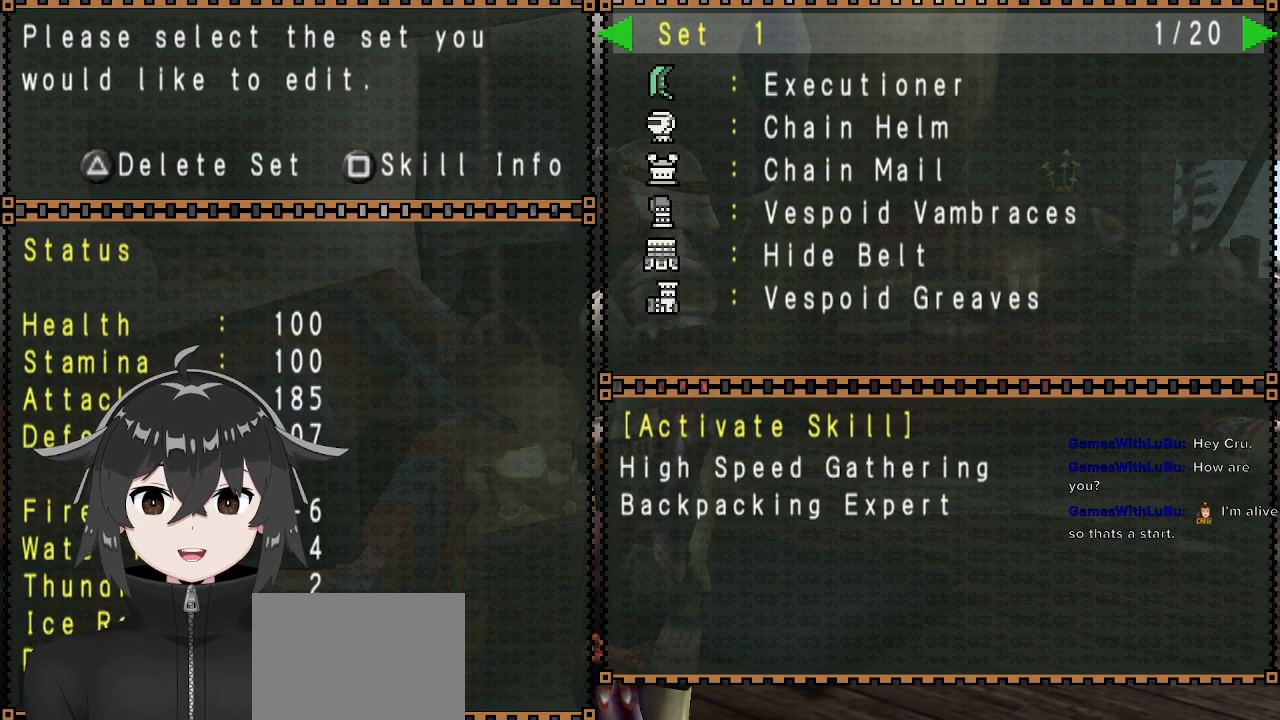
{"buttons": [], "left_stick": "center", "right_stick": "center", "events": []}
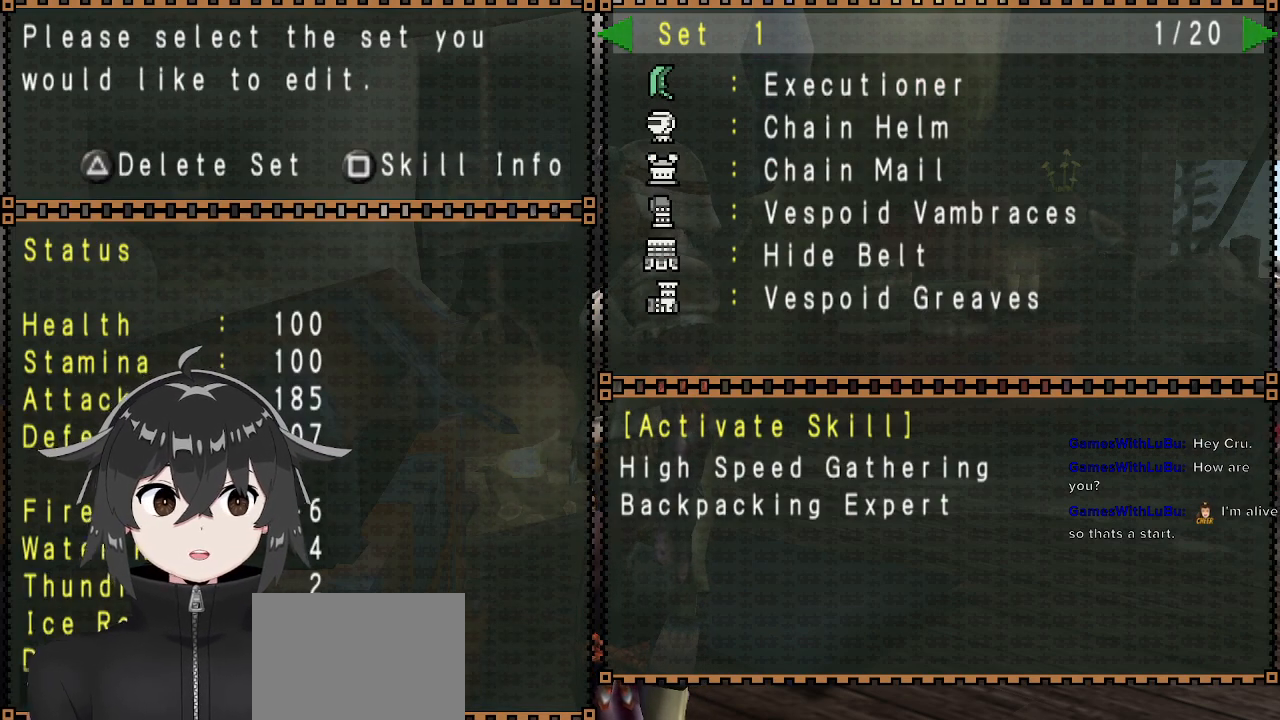
{"buttons": [], "left_stick": "center", "right_stick": "center", "events": [[300, "B", "down"], [367, "B", "up"]]}
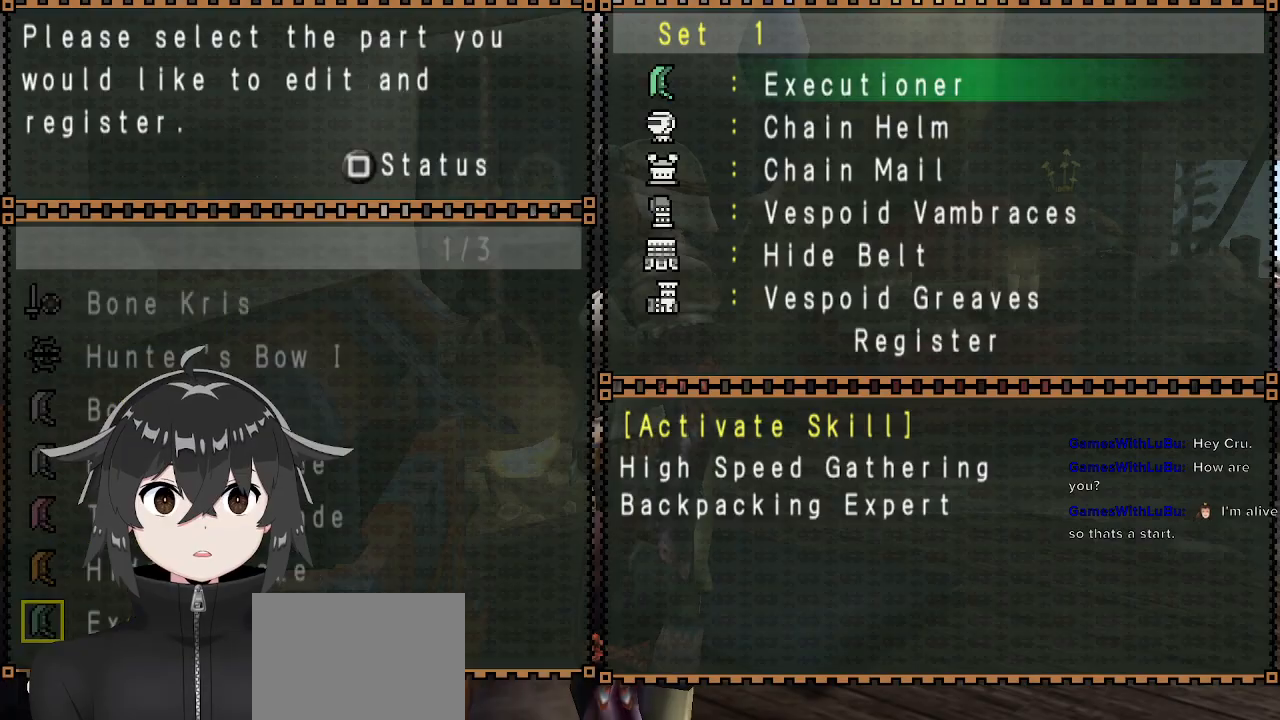
{"buttons": [], "left_stick": "center", "right_stick": "center", "events": [[233, "B", "down"], [300, "B", "up"]]}
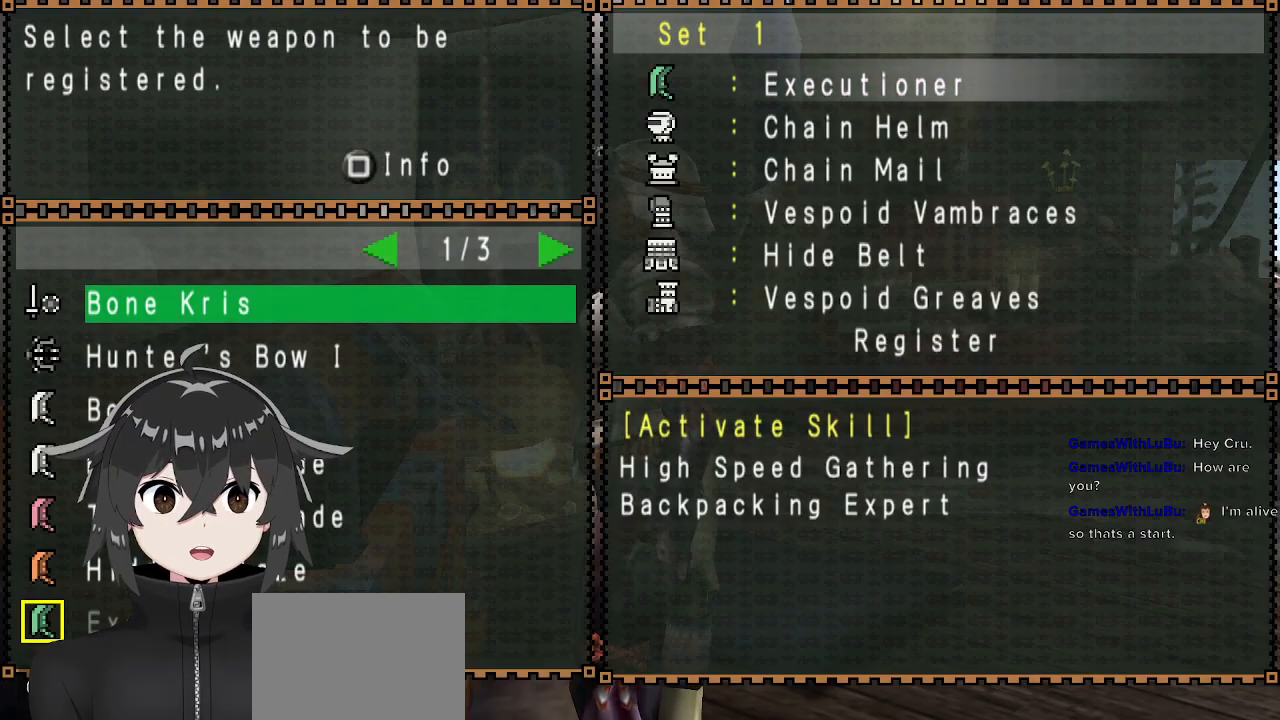
{"buttons": [], "left_stick": "center", "right_stick": "center", "events": [[300, "DPAD_RIGHT", "down"], [400, "DPAD_RIGHT", "up"]]}
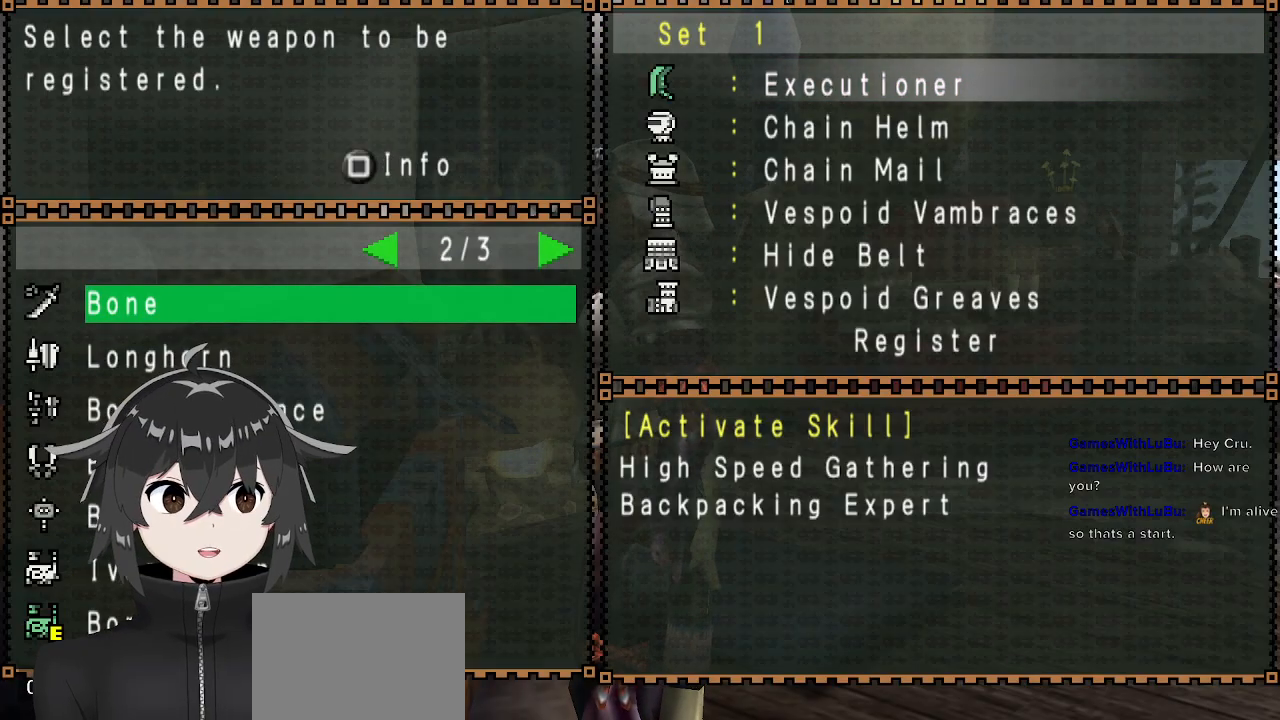
{"buttons": [], "left_stick": "center", "right_stick": "center", "events": [[67, "DPAD_UP", "down"], [167, "DPAD_UP", "up"], [333, "B", "down"], [400, "B", "up"]]}
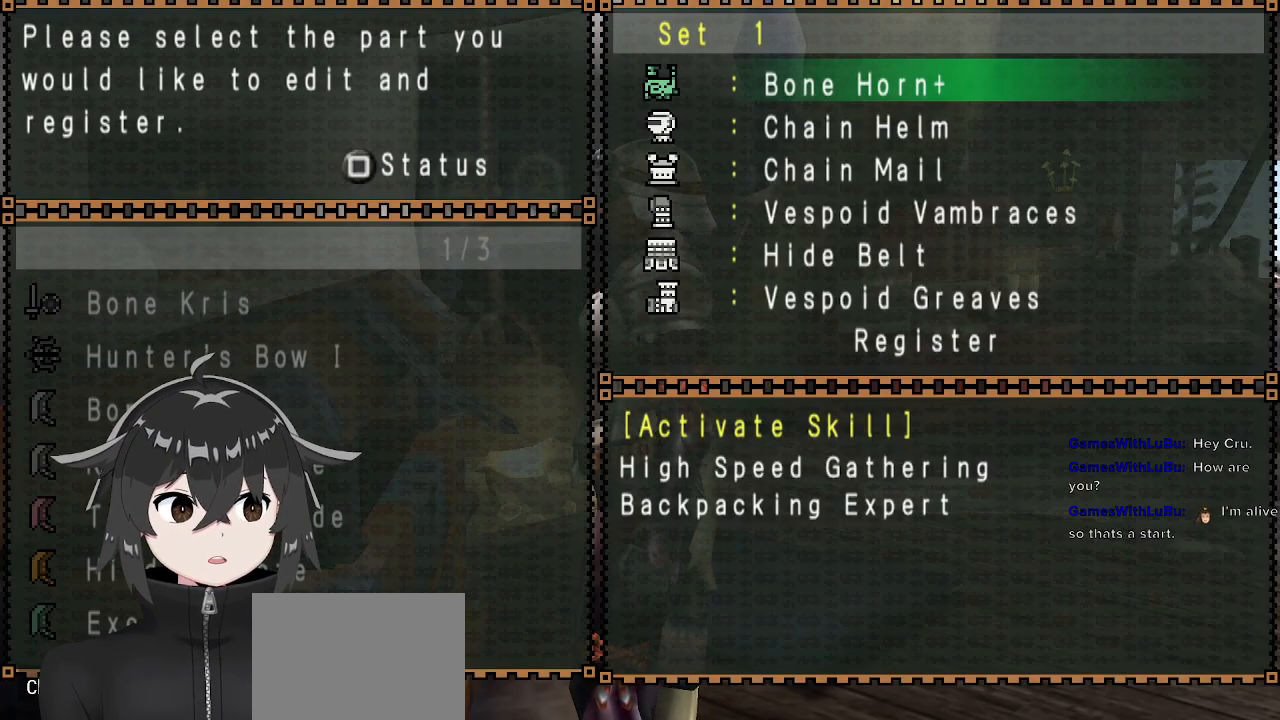
{"buttons": [], "left_stick": "center", "right_stick": "center", "events": []}
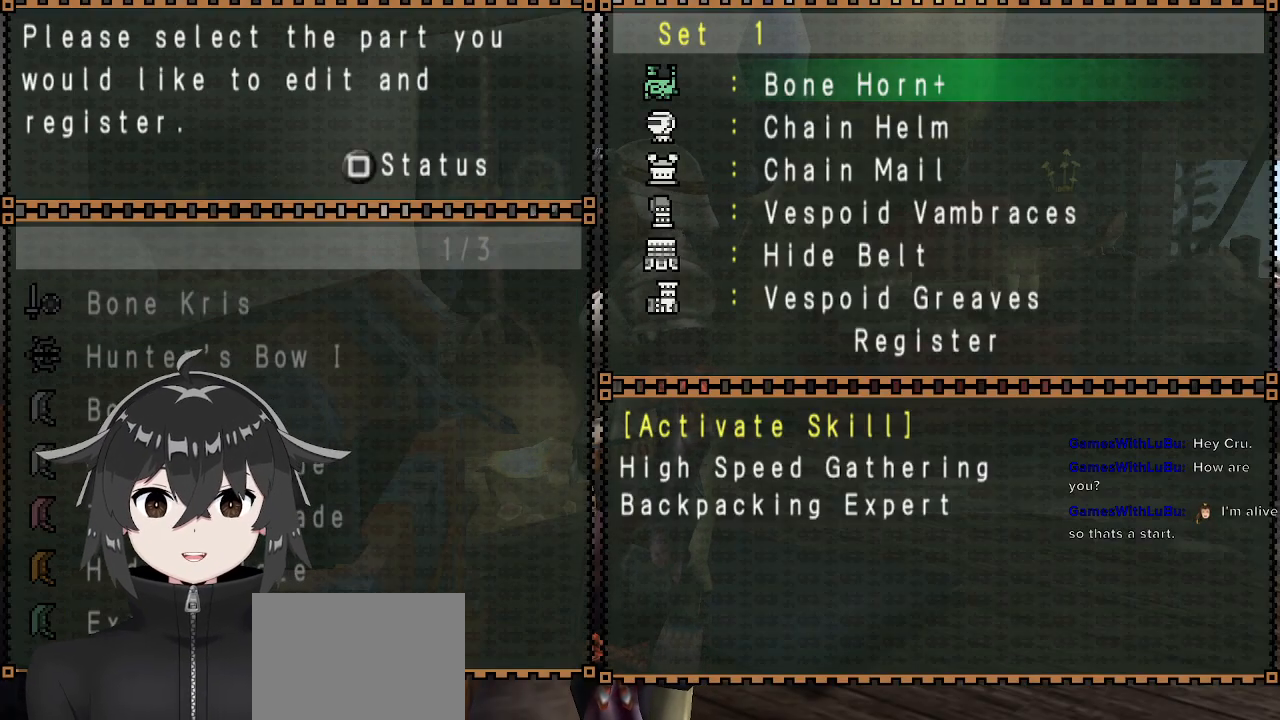
{"buttons": [], "left_stick": "center", "right_stick": "center", "events": [[33, "DPAD_DOWN", "down"], [100, "DPAD_DOWN", "up"], [367, "DPAD_UP", "down"], [433, "DPAD_UP", "up"]]}
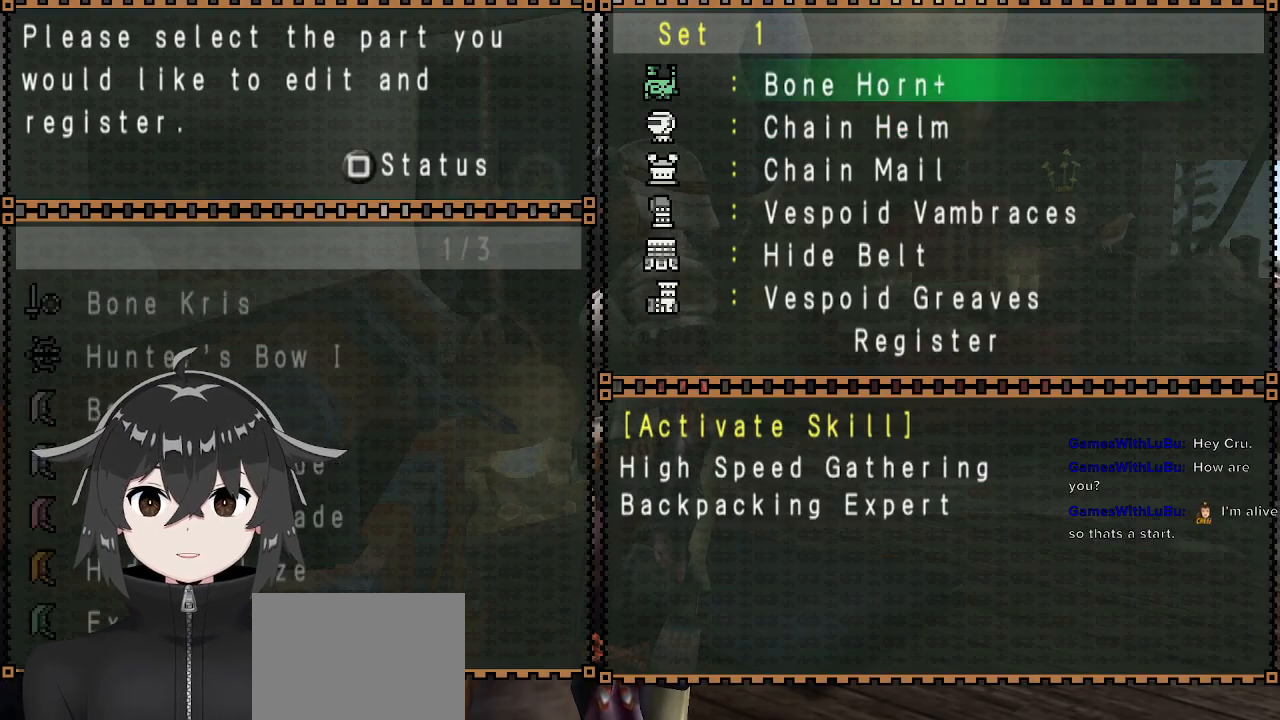
{"buttons": [], "left_stick": "center", "right_stick": "center", "events": [[33, "DPAD_UP", "down"], [100, "DPAD_UP", "up"], [233, "B", "down"], [367, "B", "up"]]}
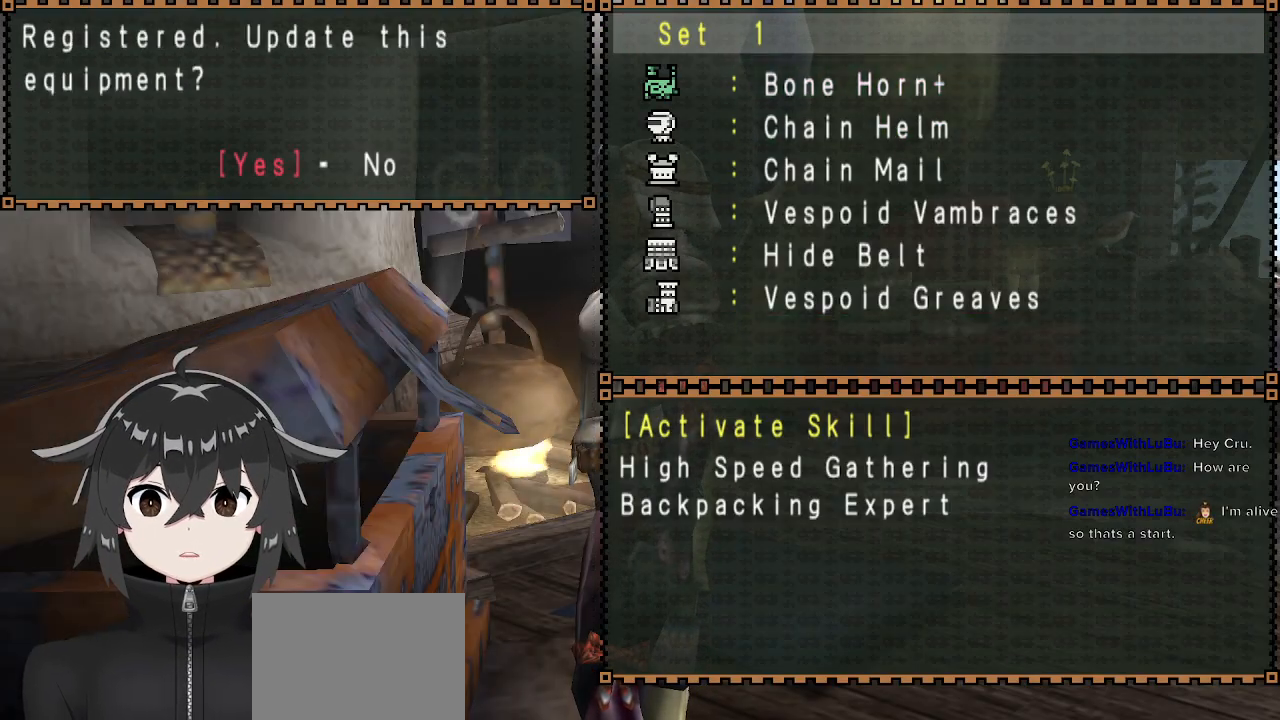
{"buttons": [], "left_stick": "center", "right_stick": "center", "events": [[300, "A", "down"], [433, "A", "up"]]}
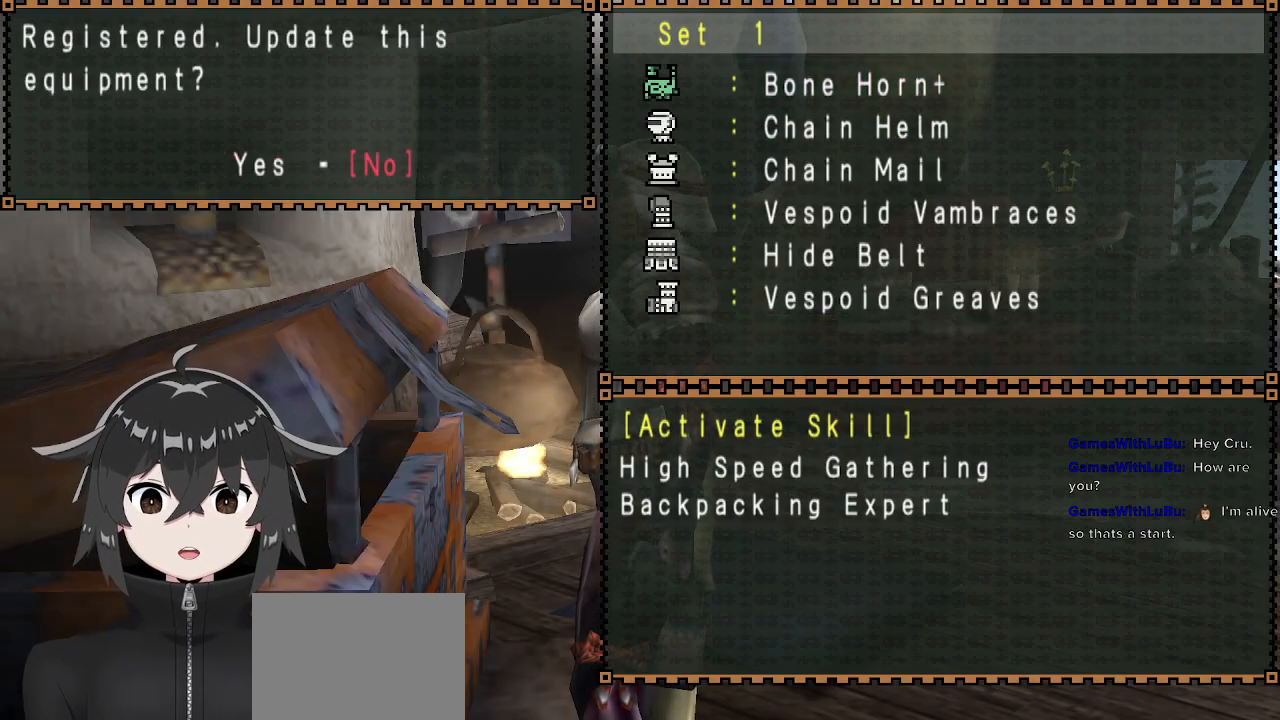
{"buttons": [], "left_stick": "center", "right_stick": "center", "events": [[367, "DPAD_LEFT", "down"], [500, "DPAD_LEFT", "up"]]}
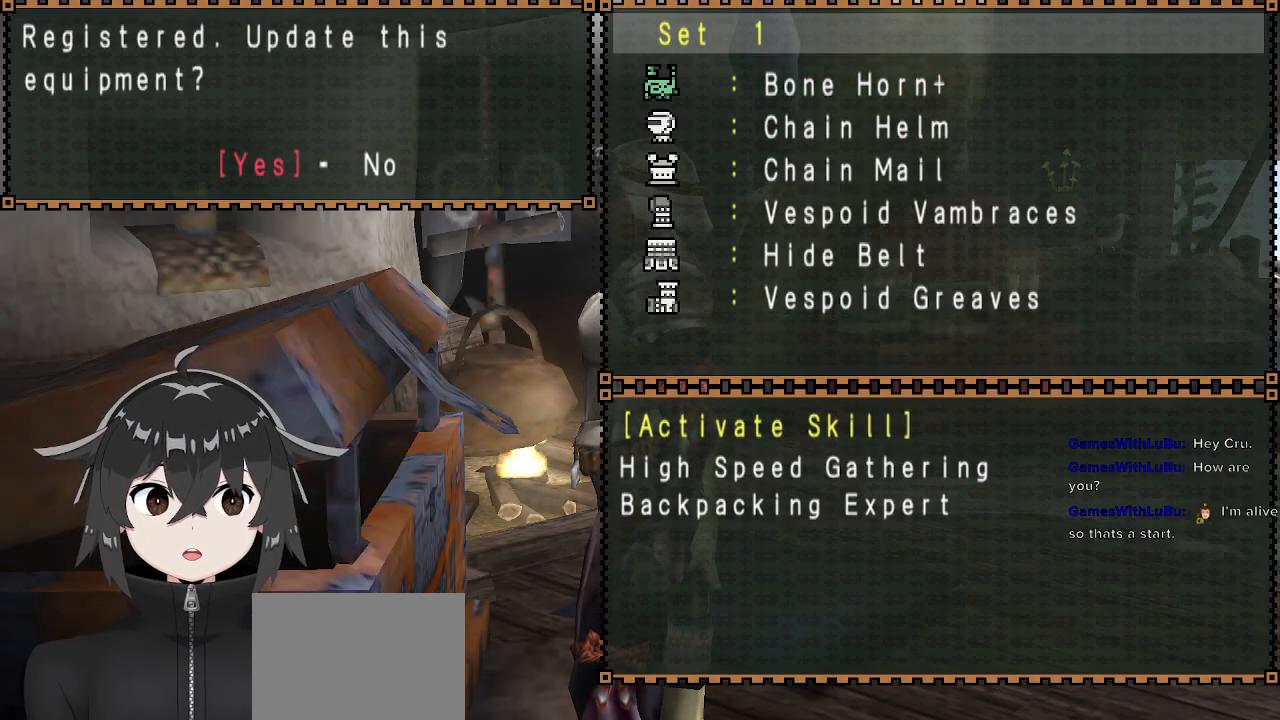
{"buttons": [], "left_stick": "center", "right_stick": "center", "events": [[67, "B", "down"], [167, "B", "up"]]}
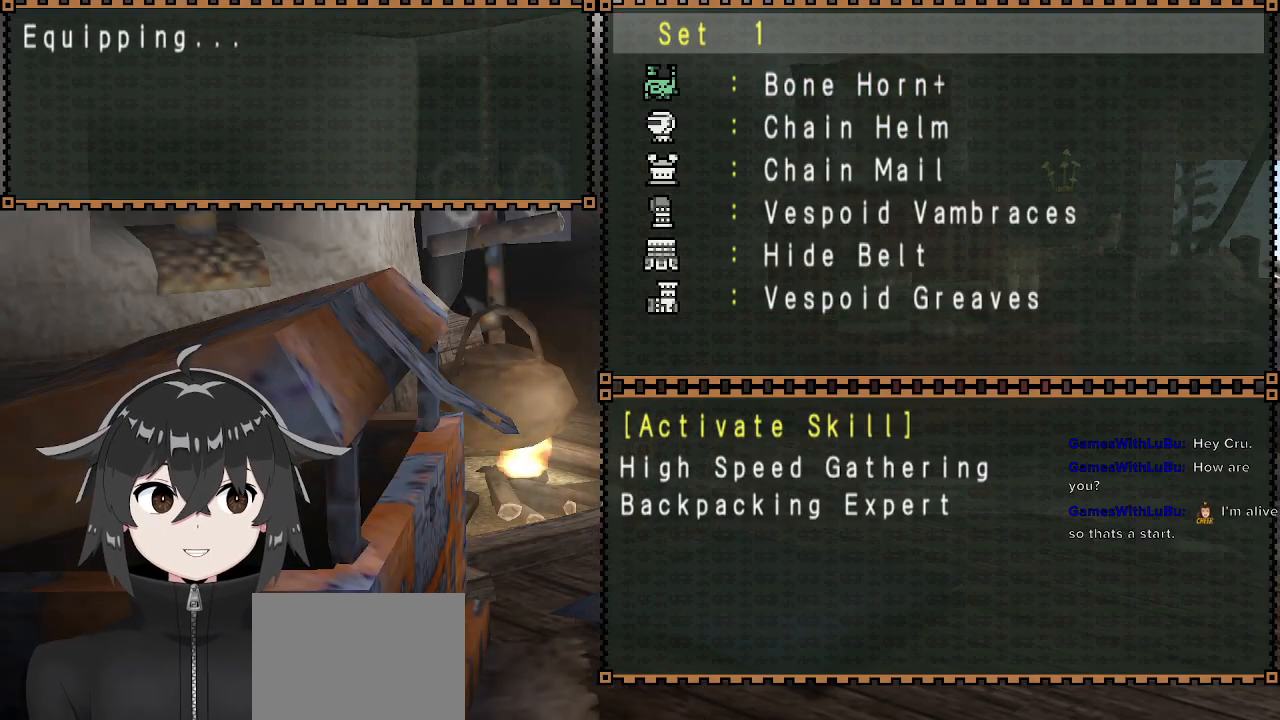
{"buttons": [], "left_stick": "center", "right_stick": "center", "events": []}
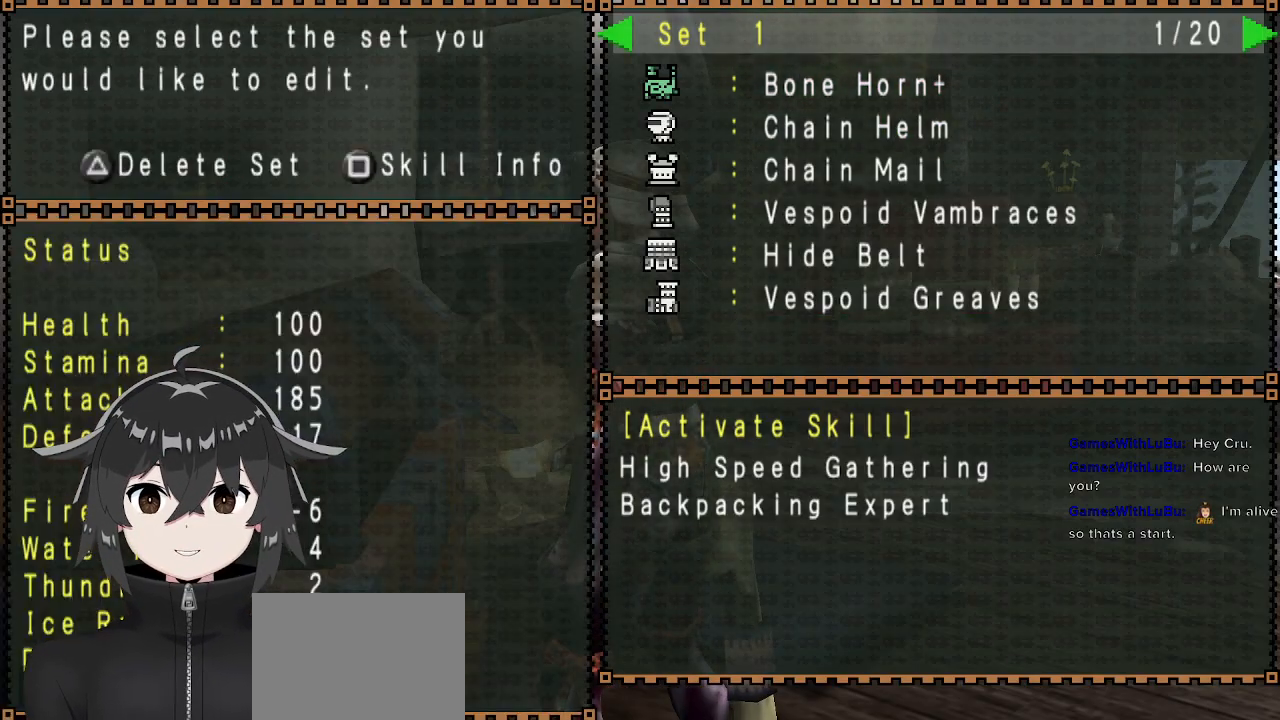
{"buttons": [], "left_stick": "center", "right_stick": "center", "events": []}
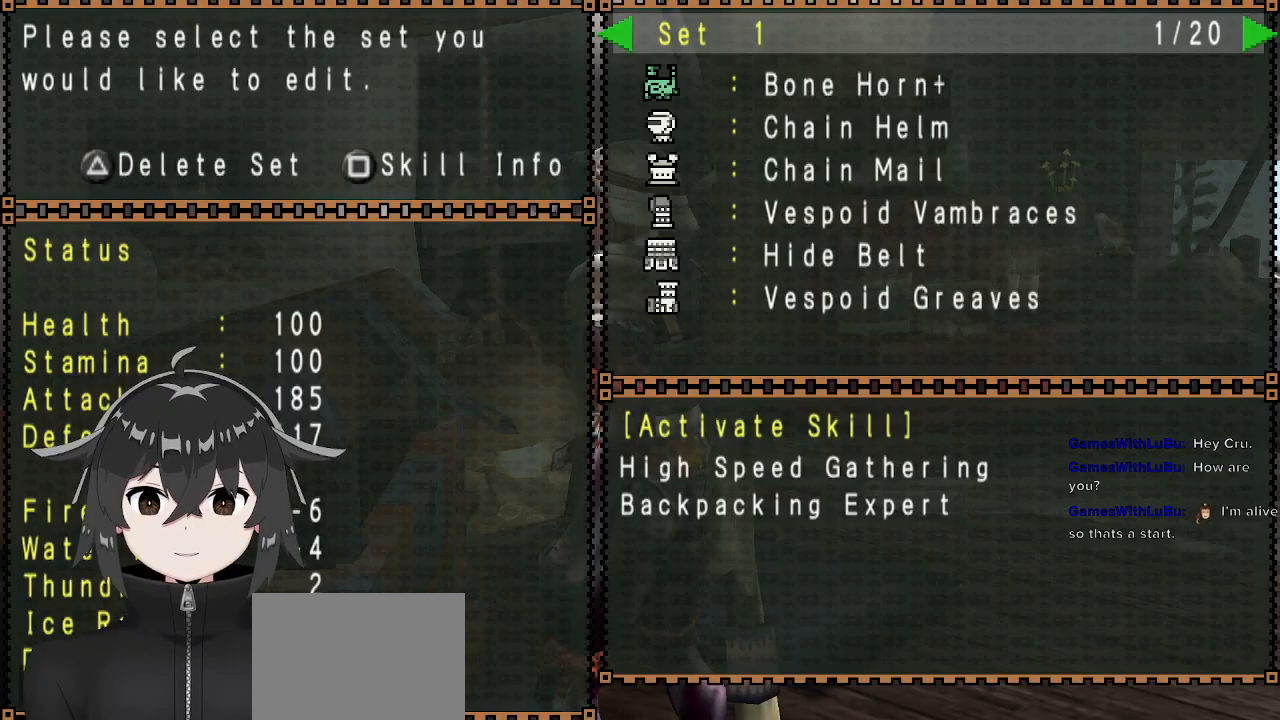
{"buttons": ["A"], "left_stick": "down-right", "right_stick": "center", "events": [[133, "left_stick", "down-right"], [167, "A", "down"], [267, "A", "up"], [367, "A", "down"], [433, "A", "up"], [500, "A", "down"]]}
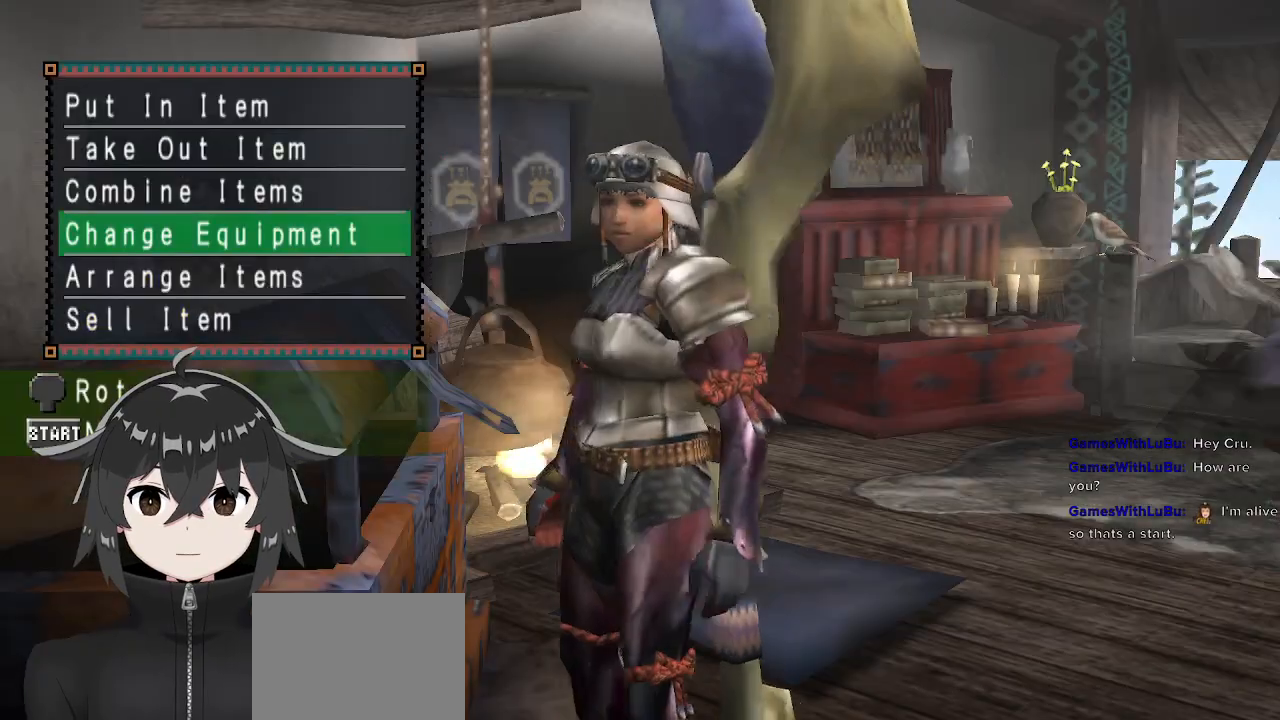
{"buttons": [], "left_stick": "down-right", "right_stick": "center", "events": [[100, "A", "up"], [200, "A", "down"], [233, "A", "up"], [333, "A", "down"], [400, "A", "up"]]}
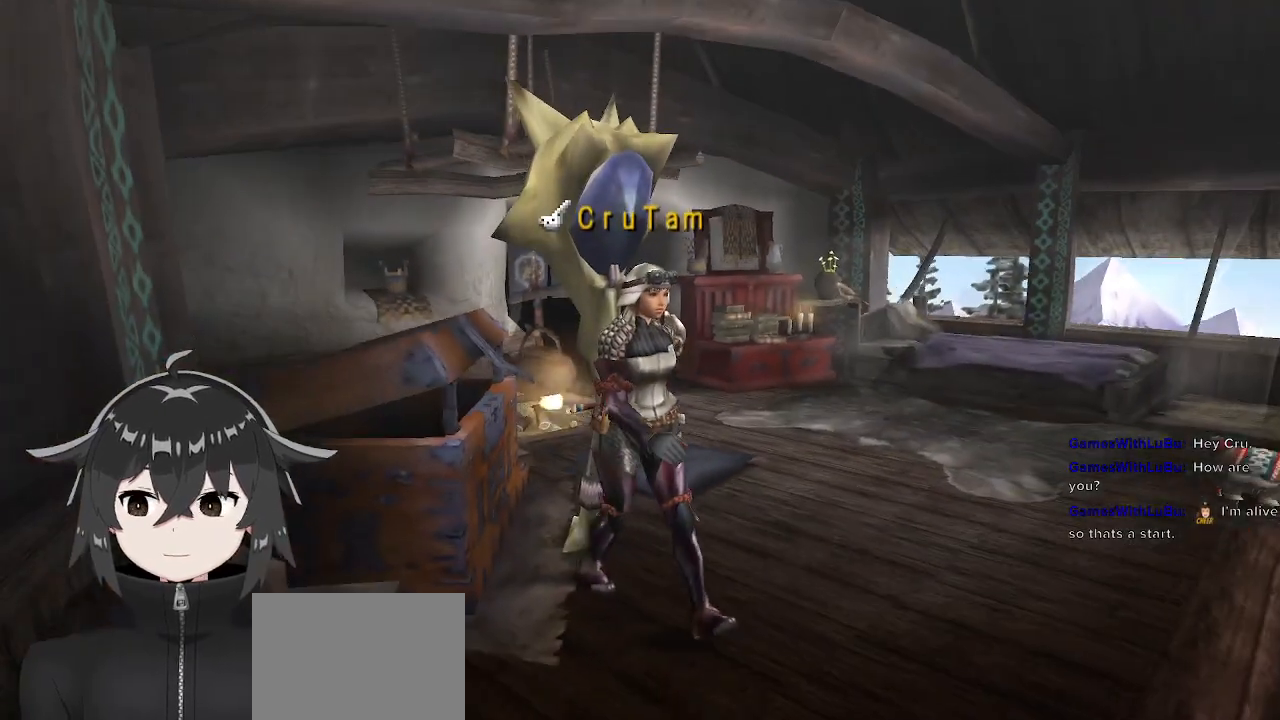
{"buttons": [], "left_stick": "down-right", "right_stick": "center", "events": []}
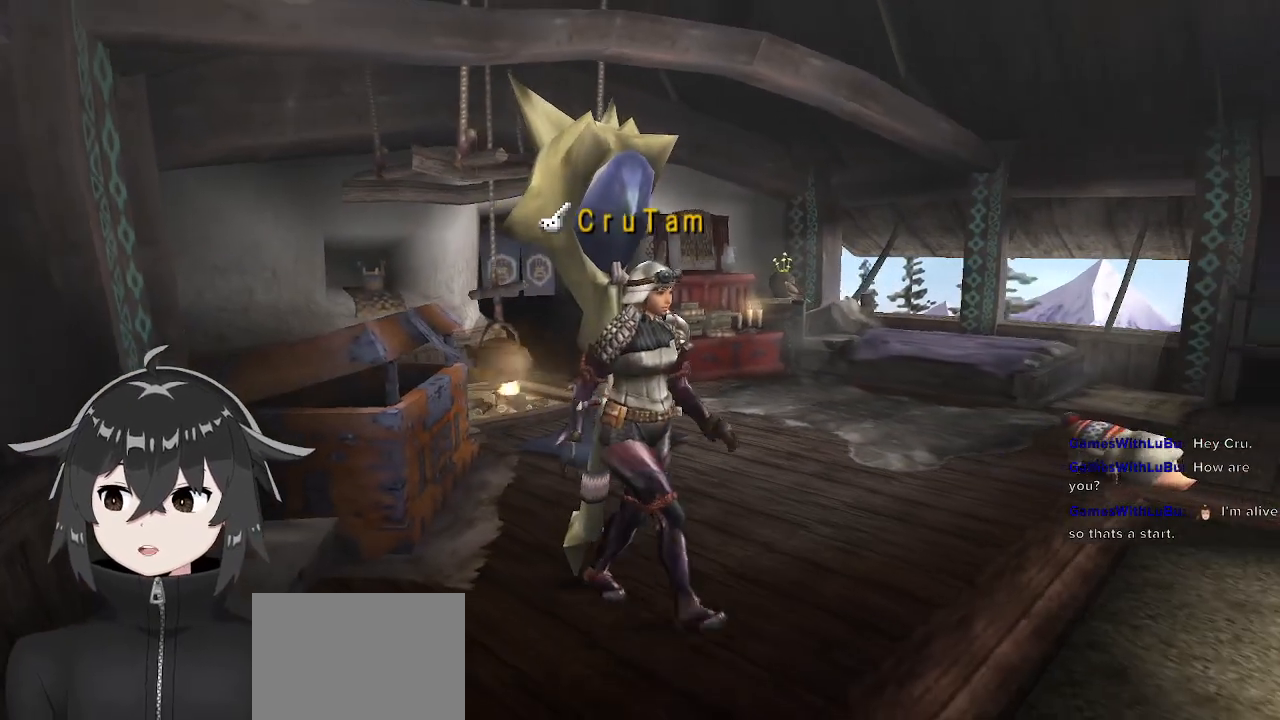
{"buttons": [], "left_stick": "center", "right_stick": "center", "events": [[133, "left_stick", "center"]]}